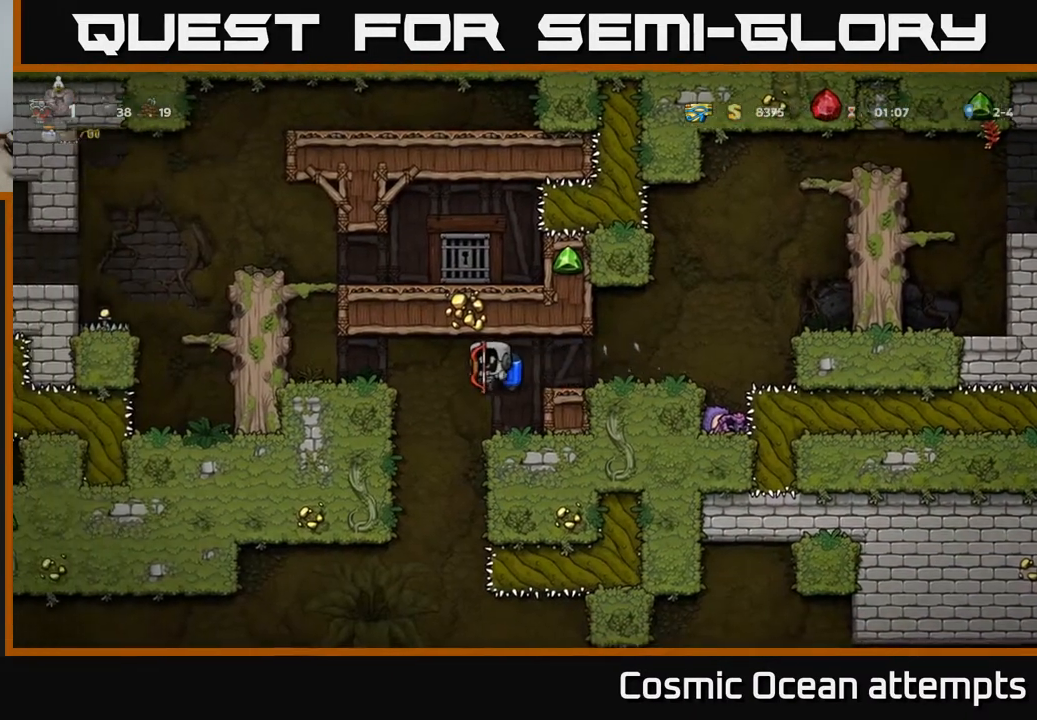
Gameplay with a controller (Xbox layout); each line is a JSON object with the inputs held at the frame after it. "events" lists button and stick changes between this image and that frame as [ms after this image, input, new state], when the widget could be followed in between. Not read: left_stick.
{"buttons": ["DPAD_LEFT"], "right_stick": "center", "events": [[133, "DPAD_LEFT", "down"], [167, "A", "down"], [250, "A", "up"], [283, "DPAD_LEFT", "up"], [417, "DPAD_LEFT", "down"]]}
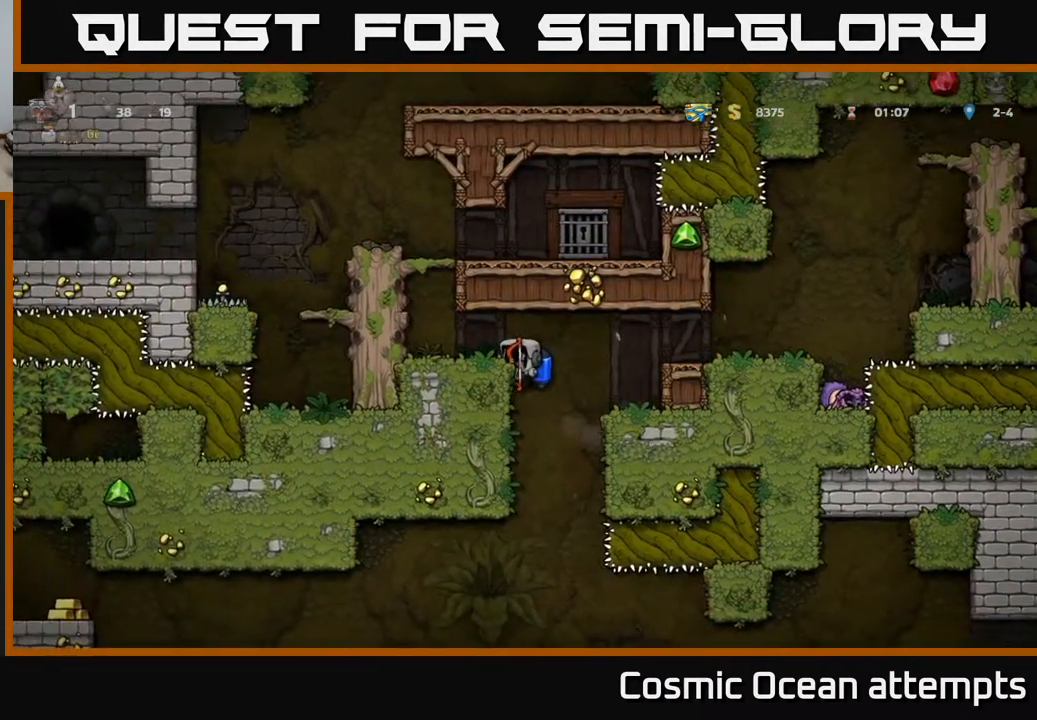
{"buttons": ["DPAD_DOWN"], "right_stick": "center", "events": [[183, "DPAD_DOWN", "down"], [217, "DPAD_LEFT", "up"]]}
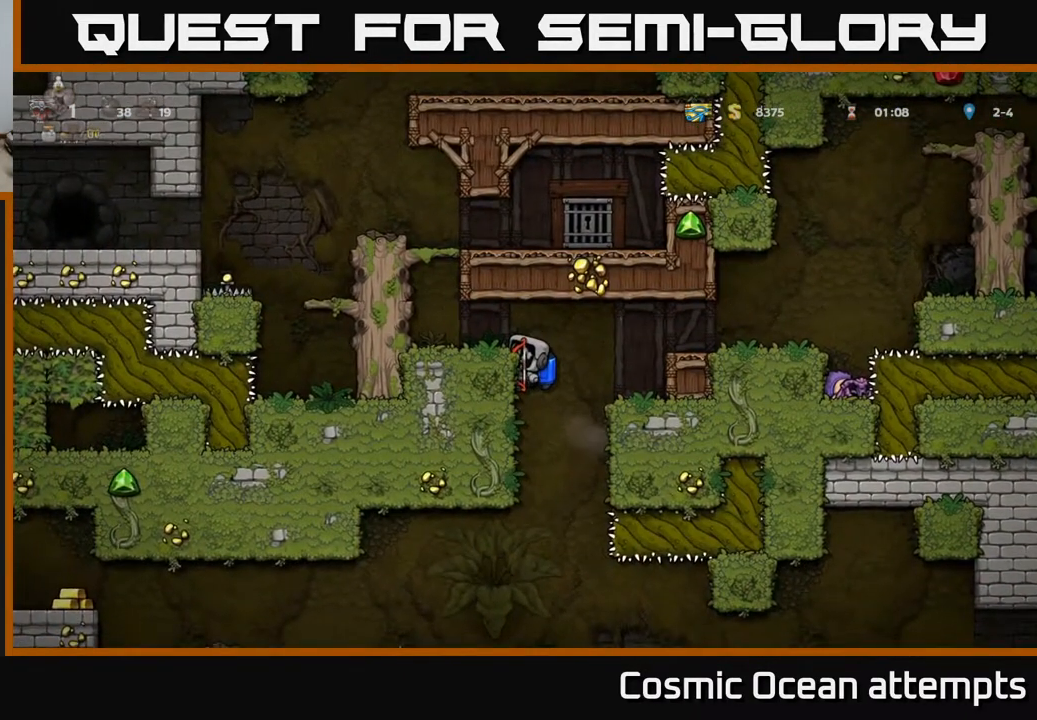
{"buttons": ["DPAD_DOWN"], "right_stick": "center", "events": []}
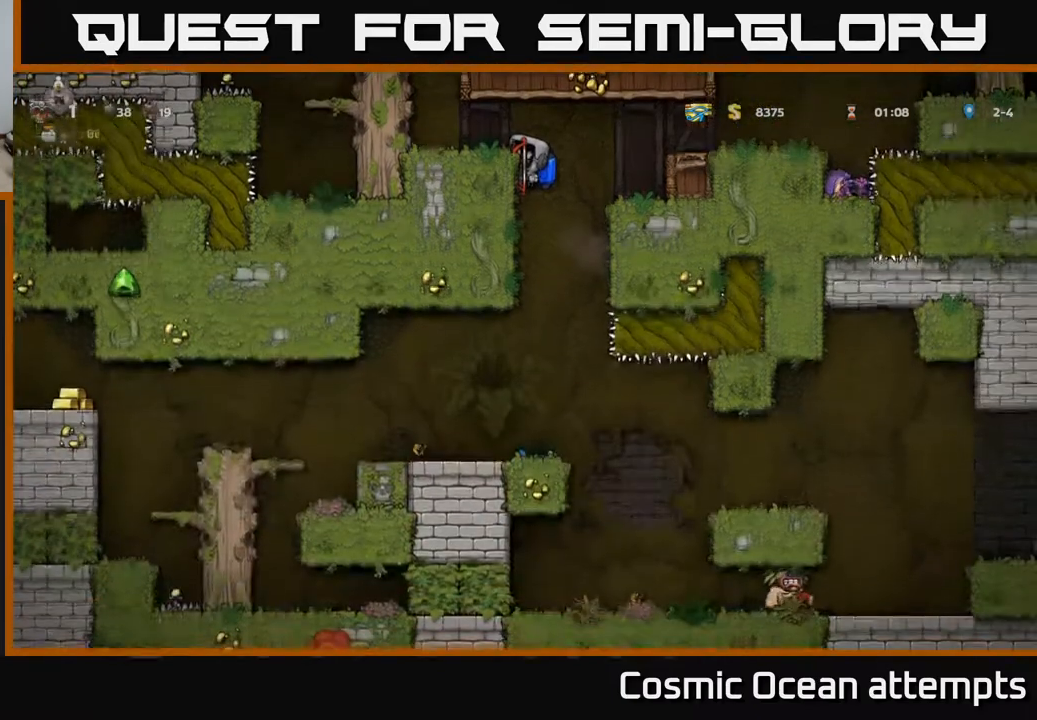
{"buttons": ["DPAD_DOWN"], "right_stick": "center", "events": [[350, "A", "down"], [433, "A", "up"]]}
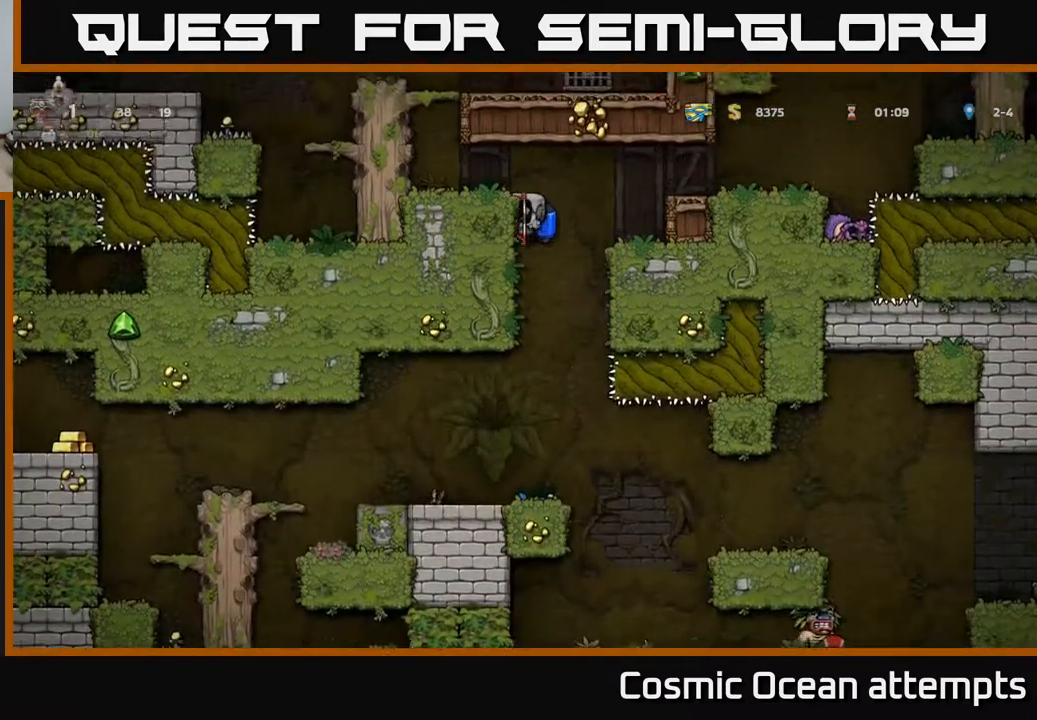
{"buttons": [], "right_stick": "center", "events": [[33, "DPAD_DOWN", "up"]]}
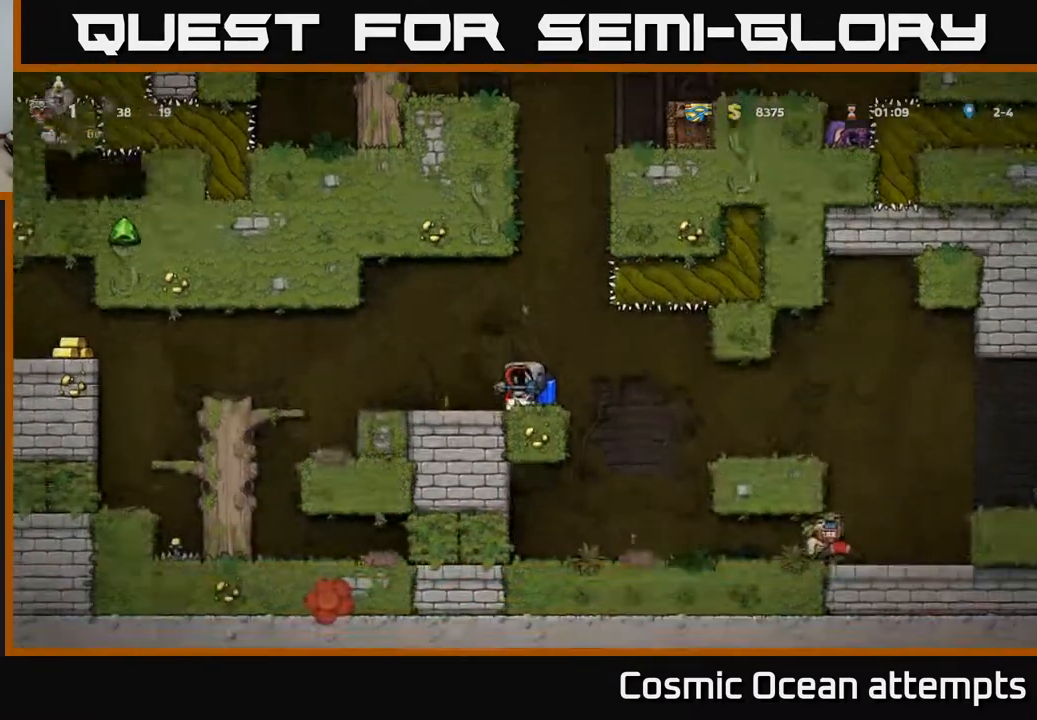
{"buttons": [], "right_stick": "center", "events": []}
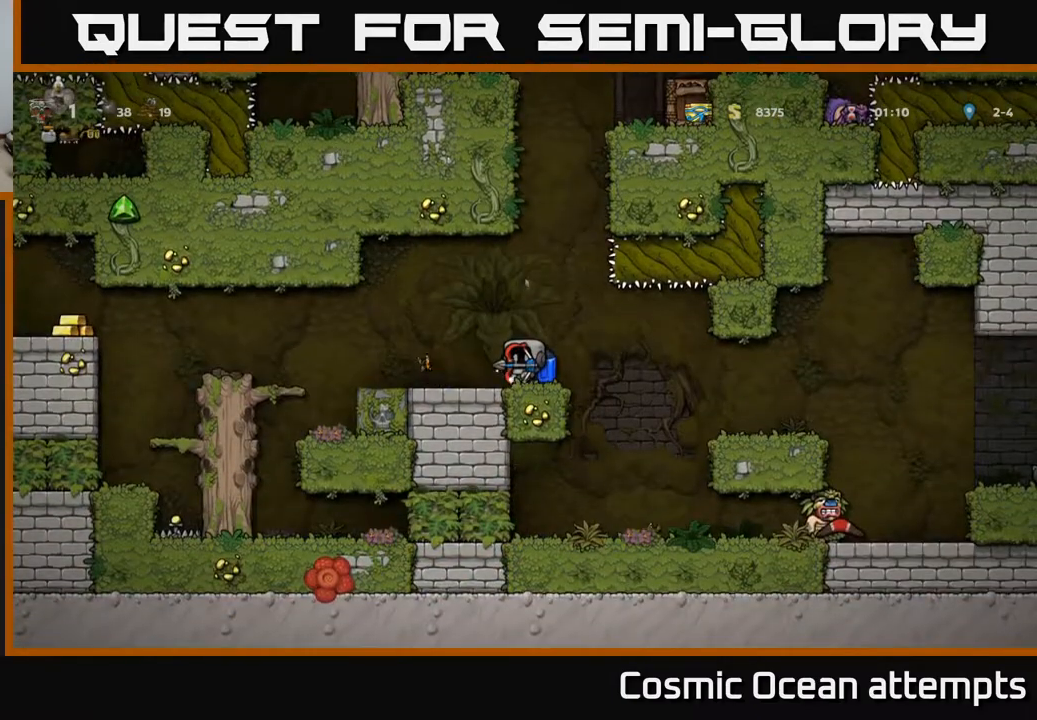
{"buttons": [], "right_stick": "center", "events": [[167, "DPAD_RIGHT", "down"], [350, "DPAD_RIGHT", "up"]]}
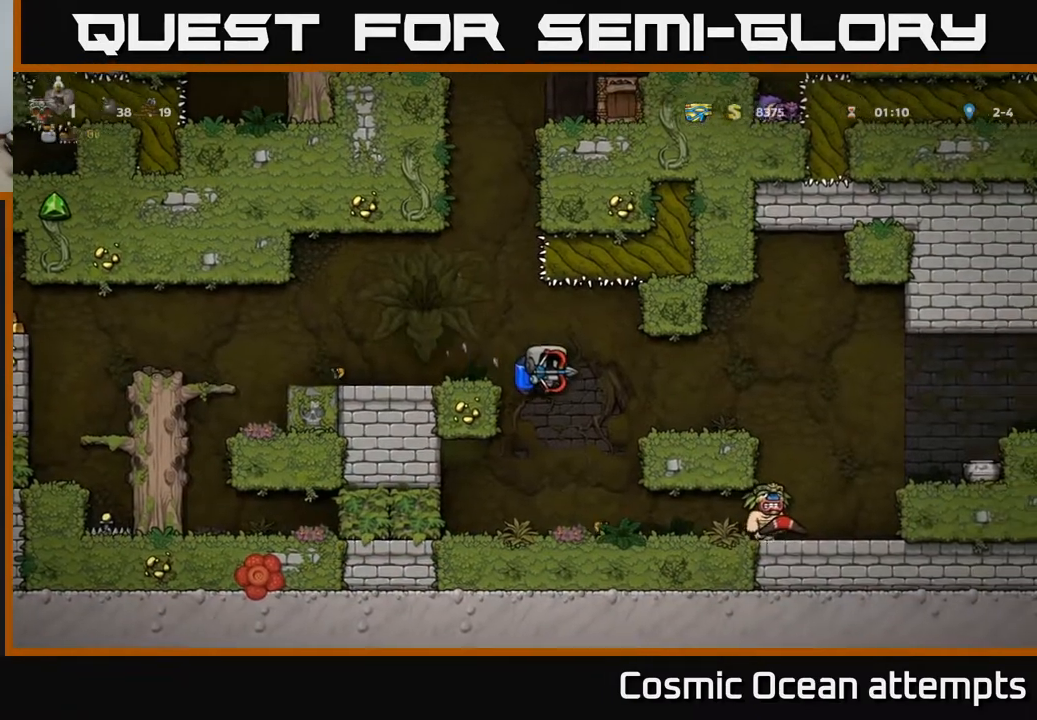
{"buttons": [], "right_stick": "center", "events": [[317, "X", "down"], [400, "X", "up"]]}
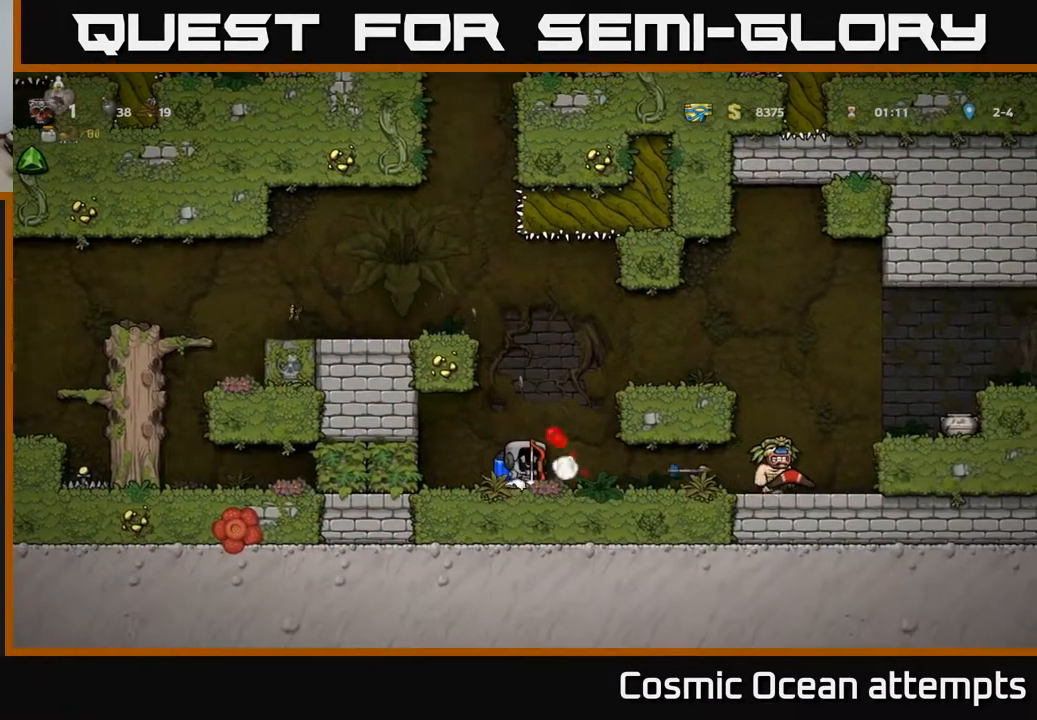
{"buttons": ["DPAD_RIGHT"], "right_stick": "center", "events": [[467, "DPAD_RIGHT", "down"]]}
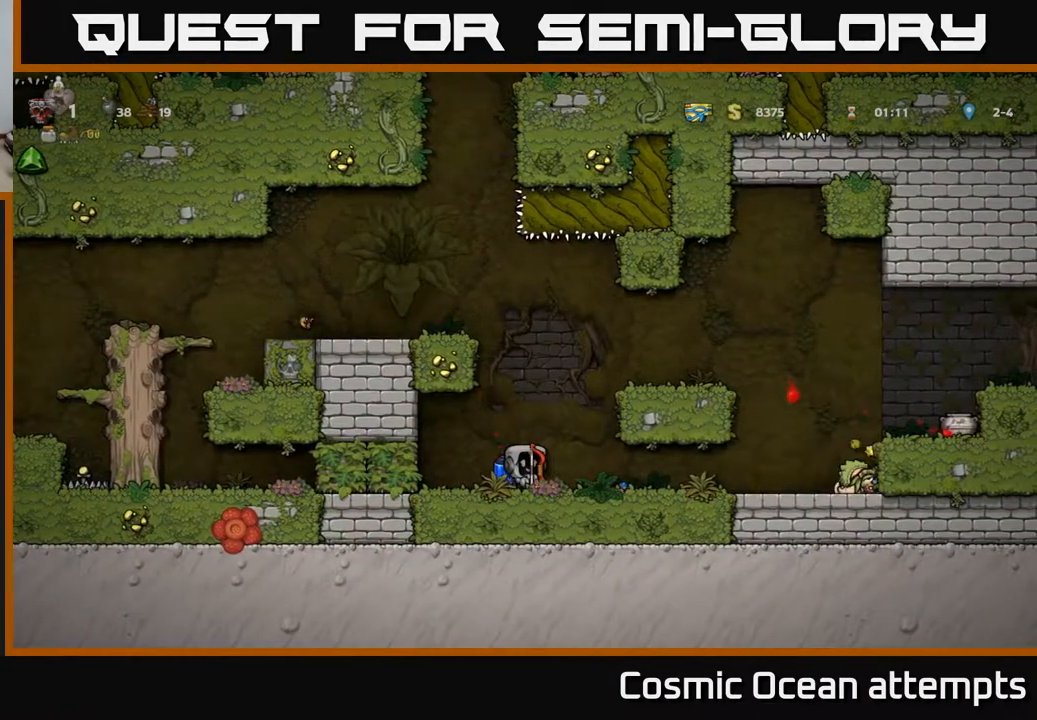
{"buttons": ["DPAD_LEFT"], "right_stick": "center", "events": [[233, "DPAD_RIGHT", "up"], [283, "X", "down"], [367, "X", "up"], [500, "DPAD_LEFT", "down"]]}
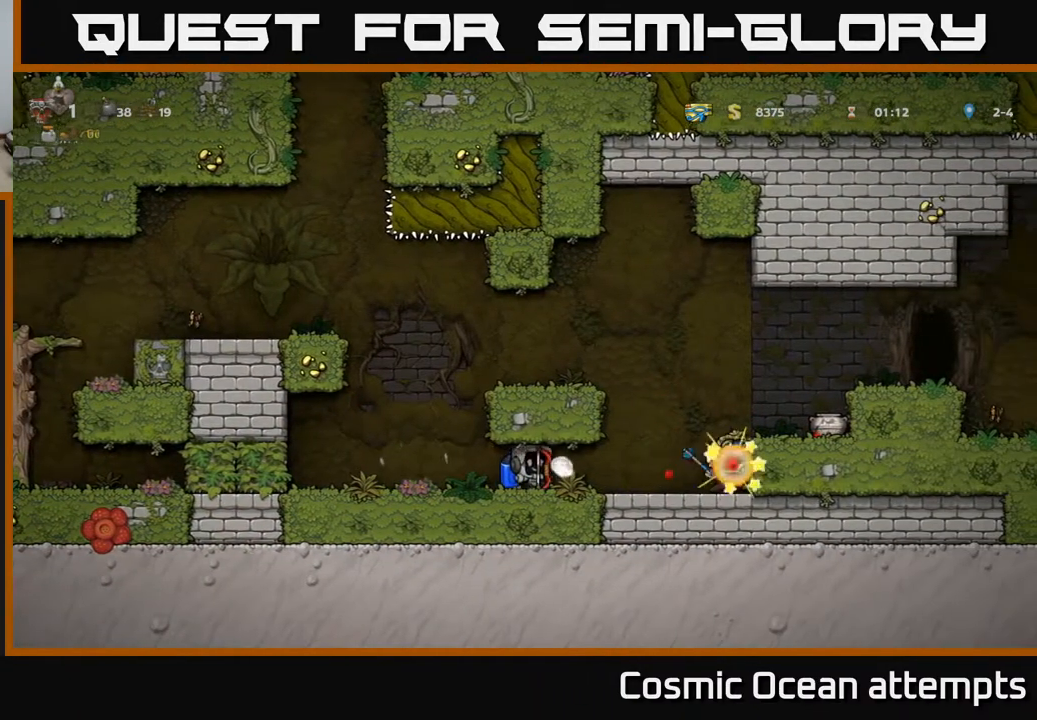
{"buttons": [], "right_stick": "center", "events": [[183, "DPAD_LEFT", "up"]]}
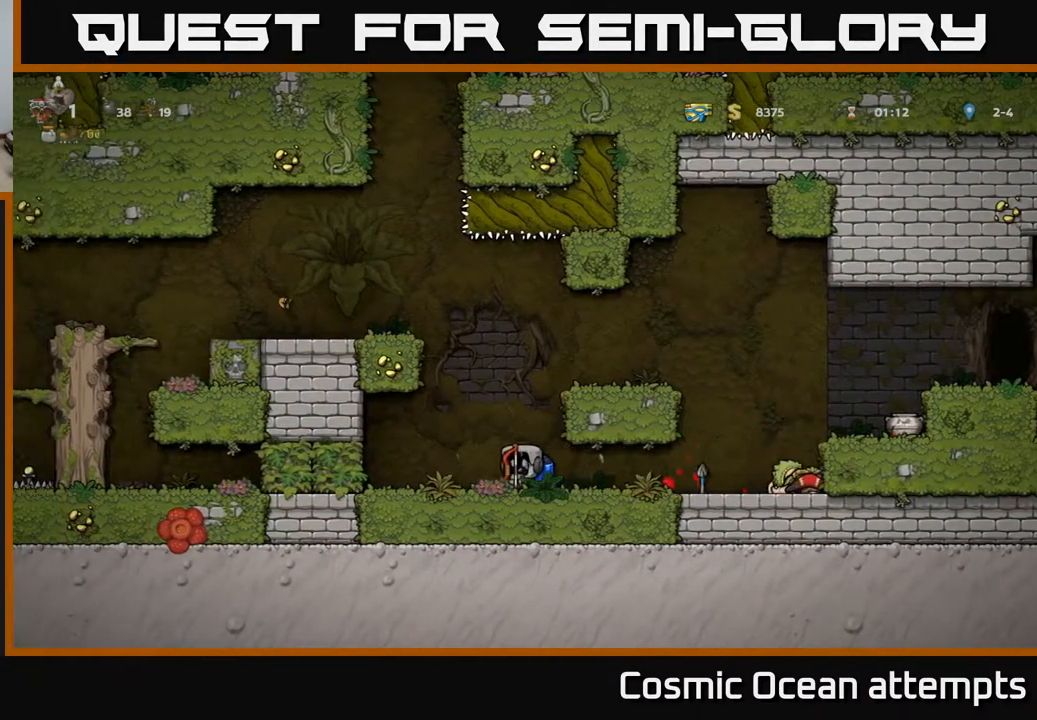
{"buttons": ["DPAD_RIGHT"], "right_stick": "center", "events": [[33, "DPAD_RIGHT", "down"]]}
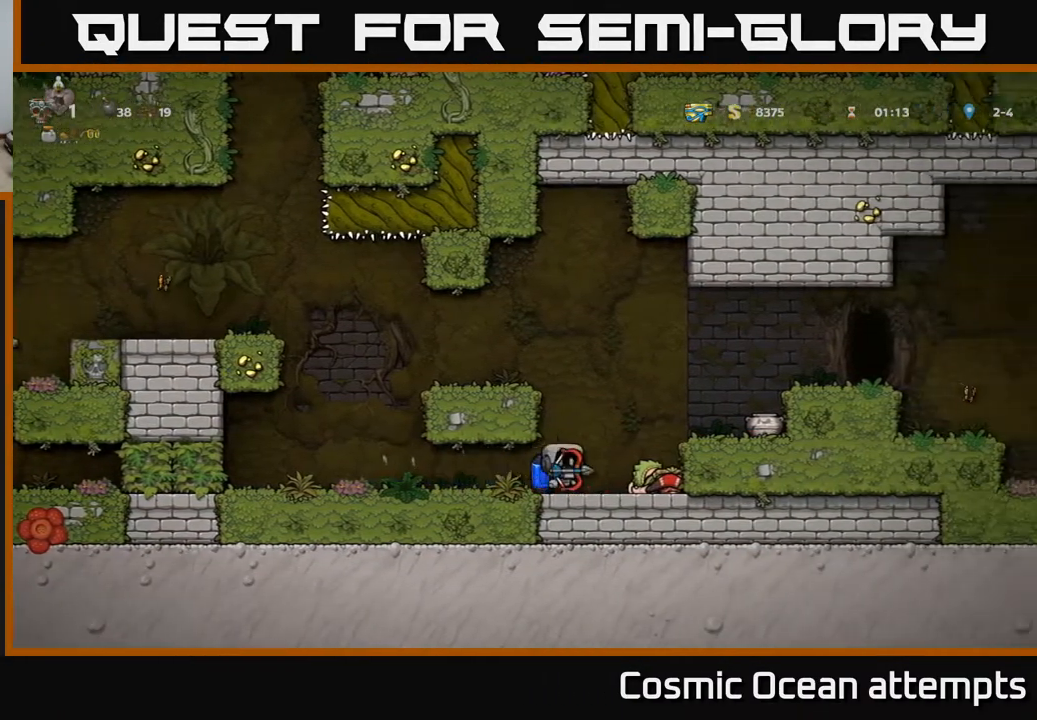
{"buttons": [], "right_stick": "center", "events": [[33, "A", "down"], [67, "DPAD_RIGHT", "up"], [183, "A", "up"], [233, "DPAD_RIGHT", "down"], [350, "DPAD_RIGHT", "up"]]}
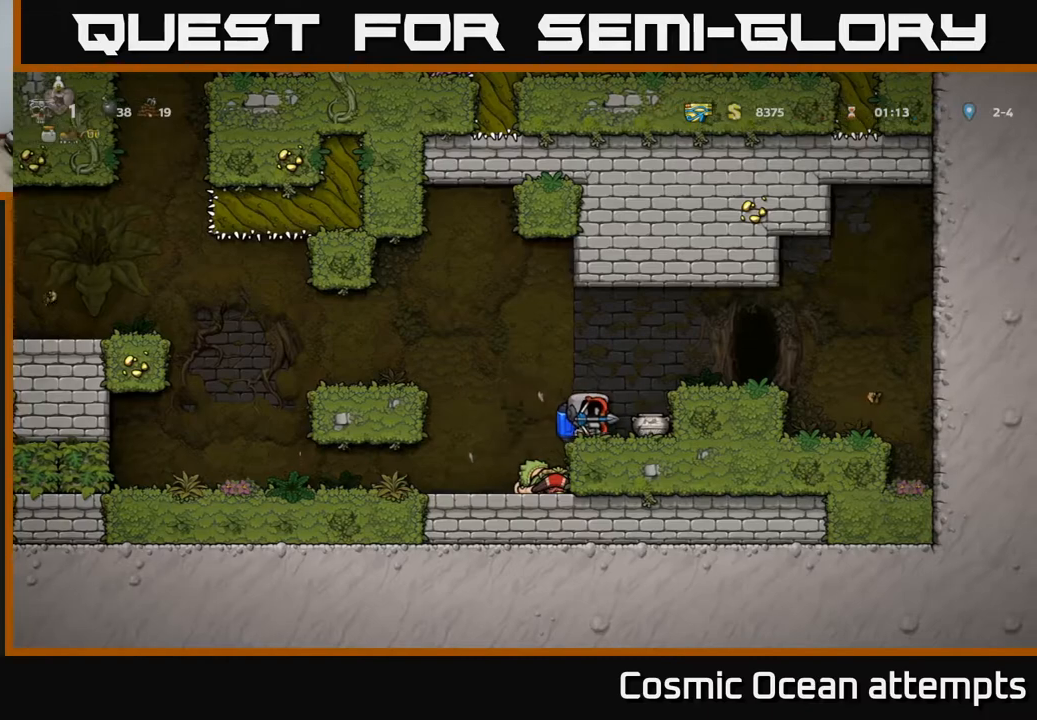
{"buttons": ["DPAD_DOWN"], "right_stick": "center", "events": [[100, "A", "down"], [133, "DPAD_RIGHT", "down"], [233, "A", "up"], [350, "DPAD_RIGHT", "up"], [450, "DPAD_DOWN", "down"]]}
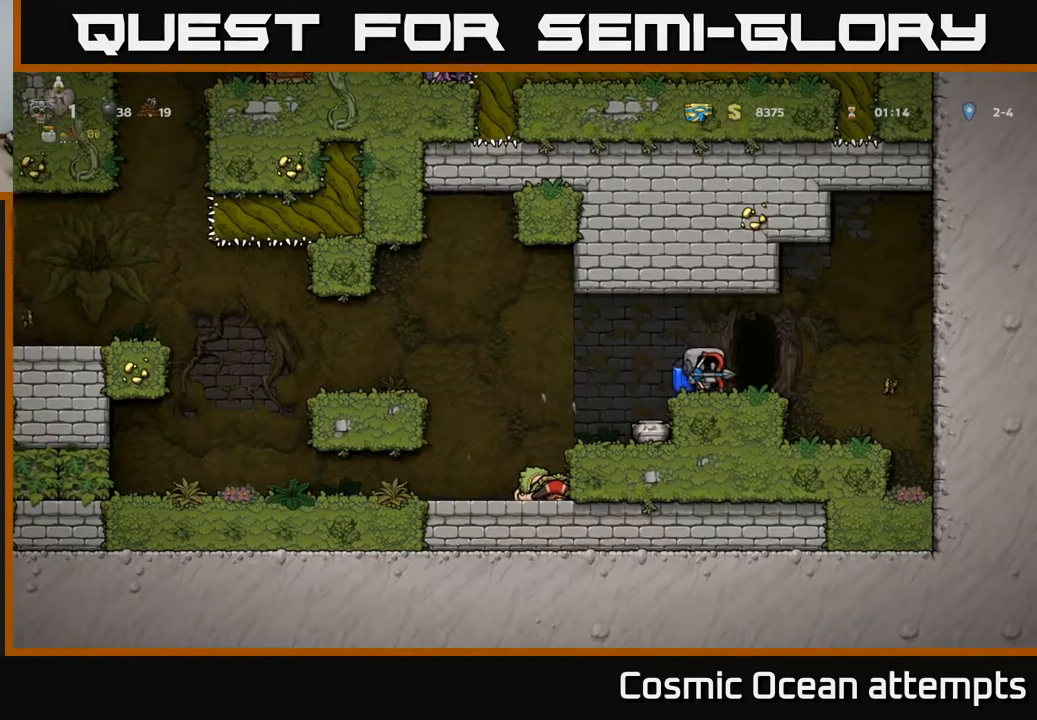
{"buttons": ["DPAD_RIGHT"], "right_stick": "center", "events": [[67, "X", "down"], [117, "DPAD_DOWN", "up"], [133, "DPAD_LEFT", "down"], [167, "X", "up"], [350, "DPAD_LEFT", "up"], [450, "DPAD_RIGHT", "down"]]}
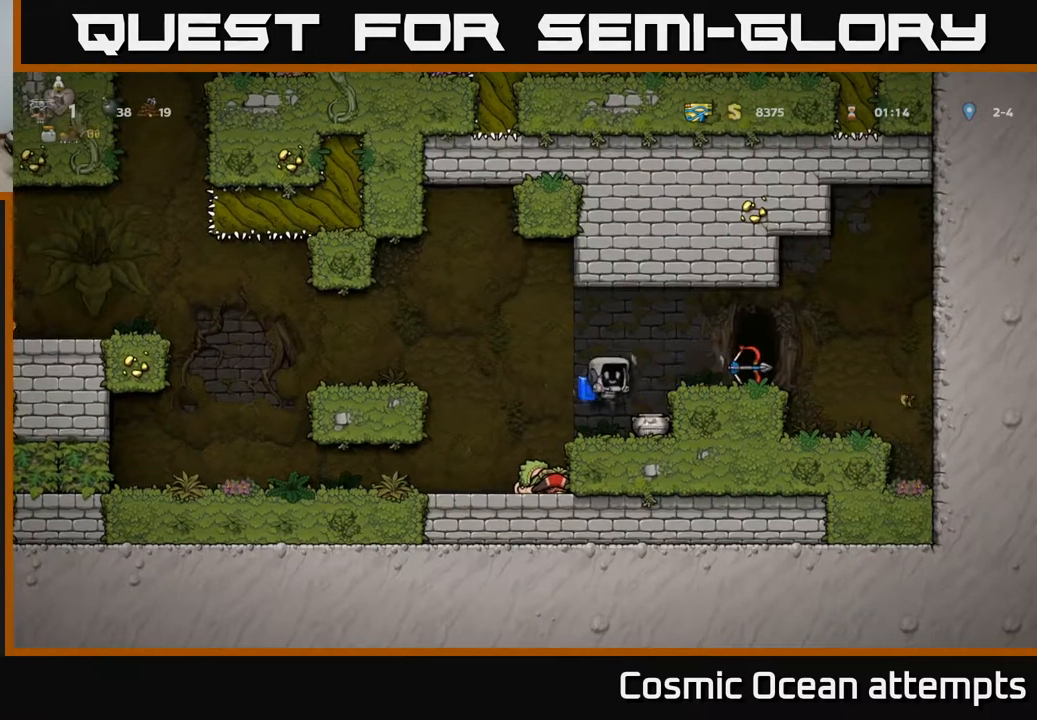
{"buttons": ["A"], "right_stick": "center", "events": [[50, "DPAD_RIGHT", "up"], [117, "DPAD_DOWN", "down"], [250, "X", "down"], [333, "X", "up"], [350, "DPAD_DOWN", "up"], [400, "A", "down"]]}
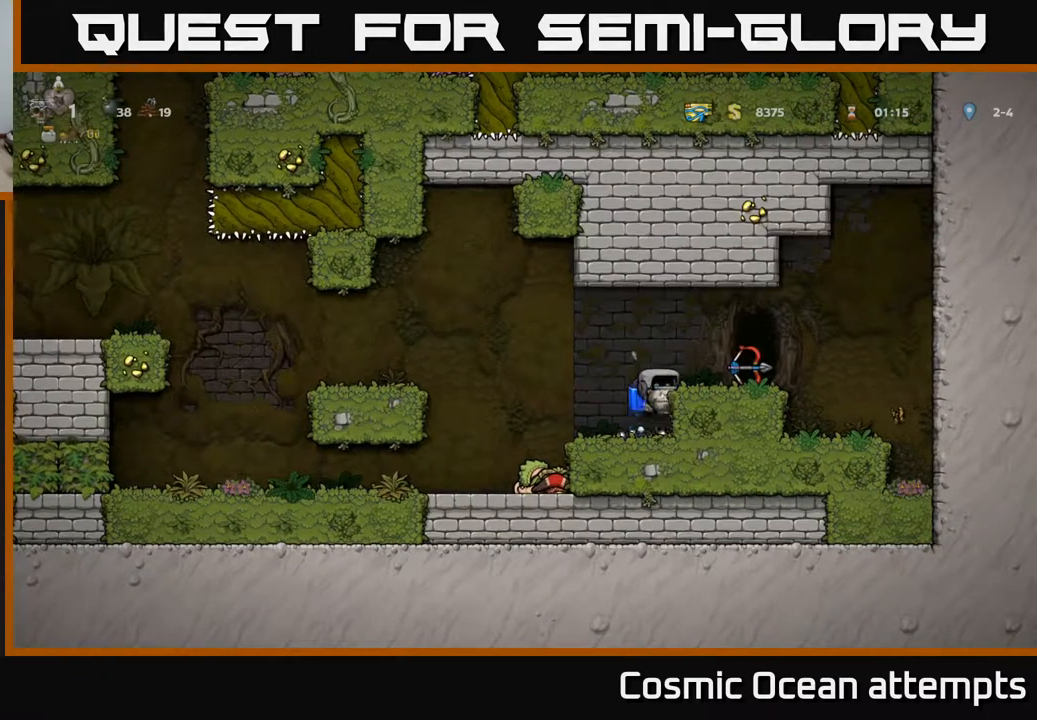
{"buttons": [], "right_stick": "center", "events": [[17, "A", "up"], [100, "X", "down"], [183, "X", "up"]]}
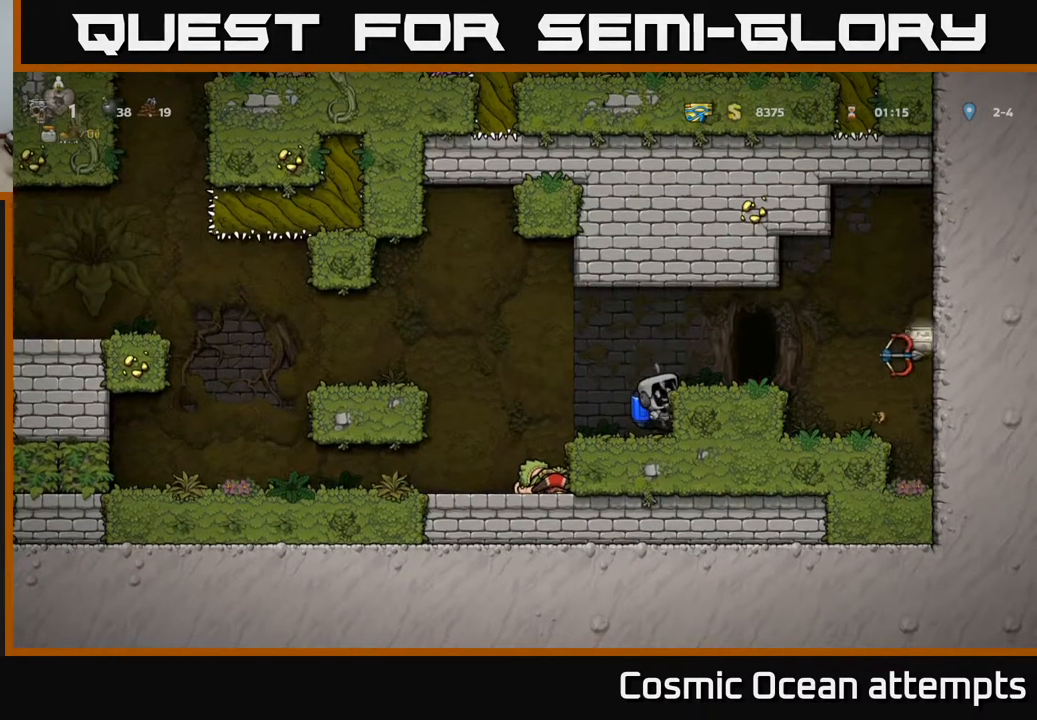
{"buttons": ["DPAD_RIGHT"], "right_stick": "center", "events": [[350, "A", "down"], [500, "A", "up"], [500, "DPAD_RIGHT", "down"]]}
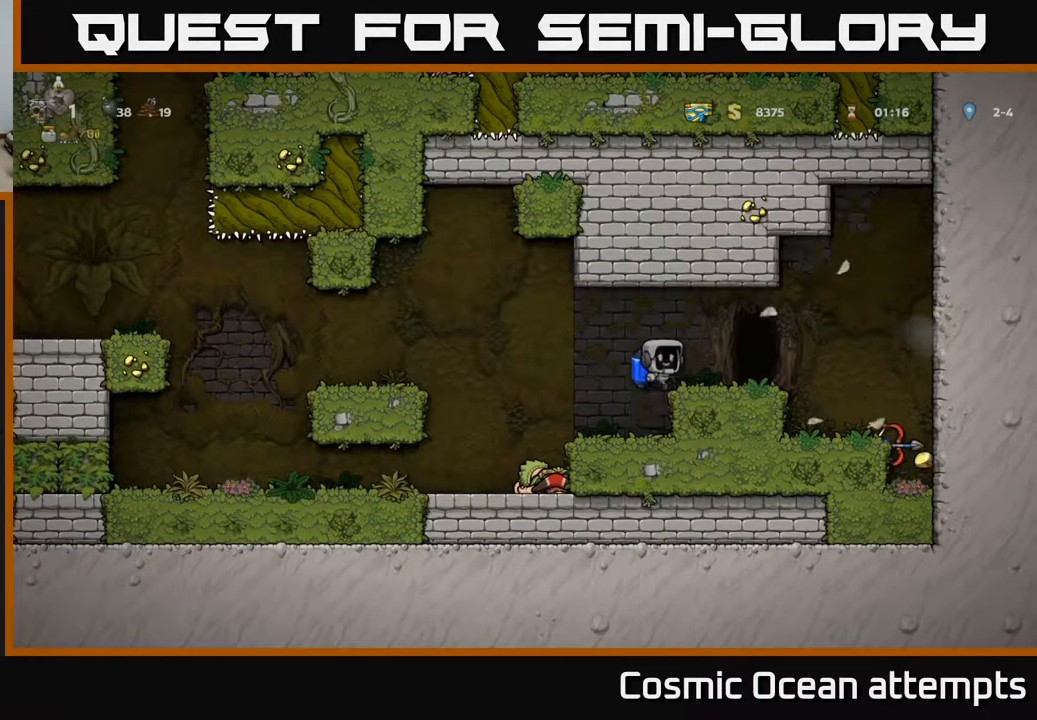
{"buttons": ["DPAD_RIGHT"], "right_stick": "center", "events": []}
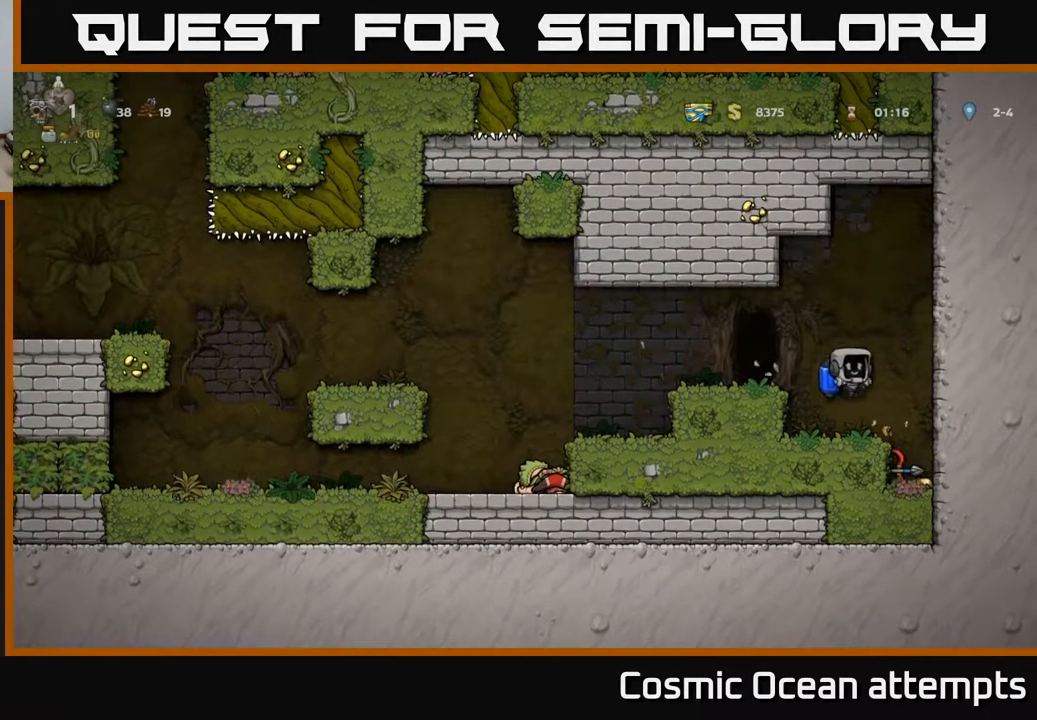
{"buttons": ["A", "DPAD_LEFT"], "right_stick": "center", "events": [[150, "DPAD_RIGHT", "up"], [350, "A", "down"], [383, "DPAD_LEFT", "down"]]}
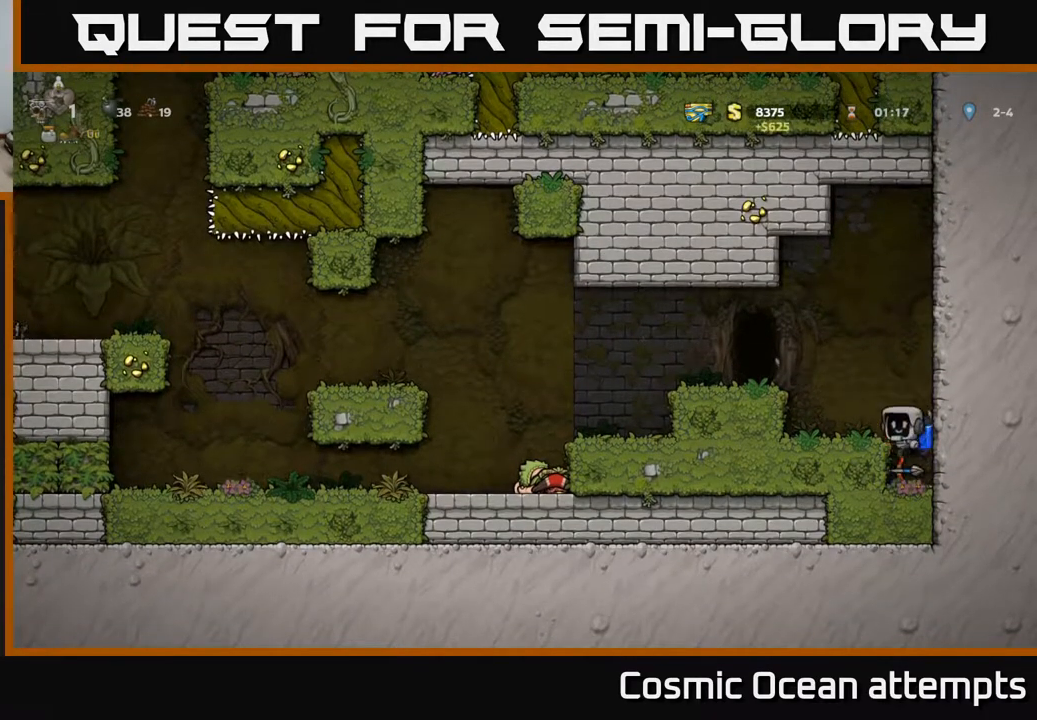
{"buttons": ["DPAD_LEFT"], "right_stick": "center", "events": [[17, "A", "up"], [117, "A", "down"], [233, "A", "up"]]}
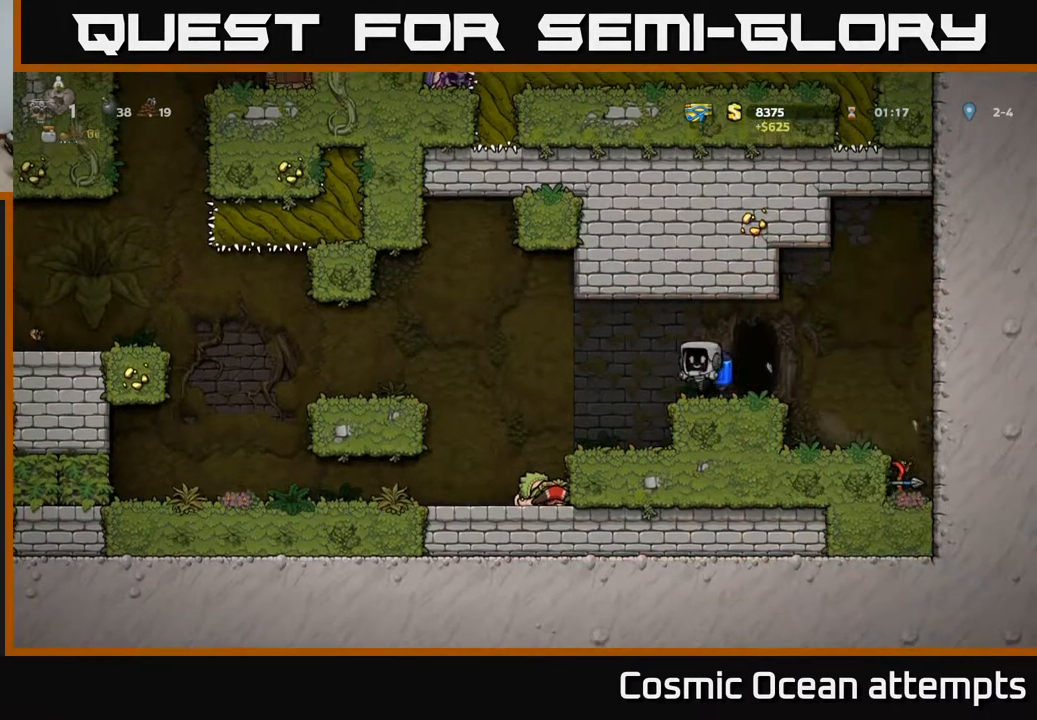
{"buttons": ["DPAD_LEFT"], "right_stick": "center", "events": [[67, "A", "down"], [150, "A", "up"]]}
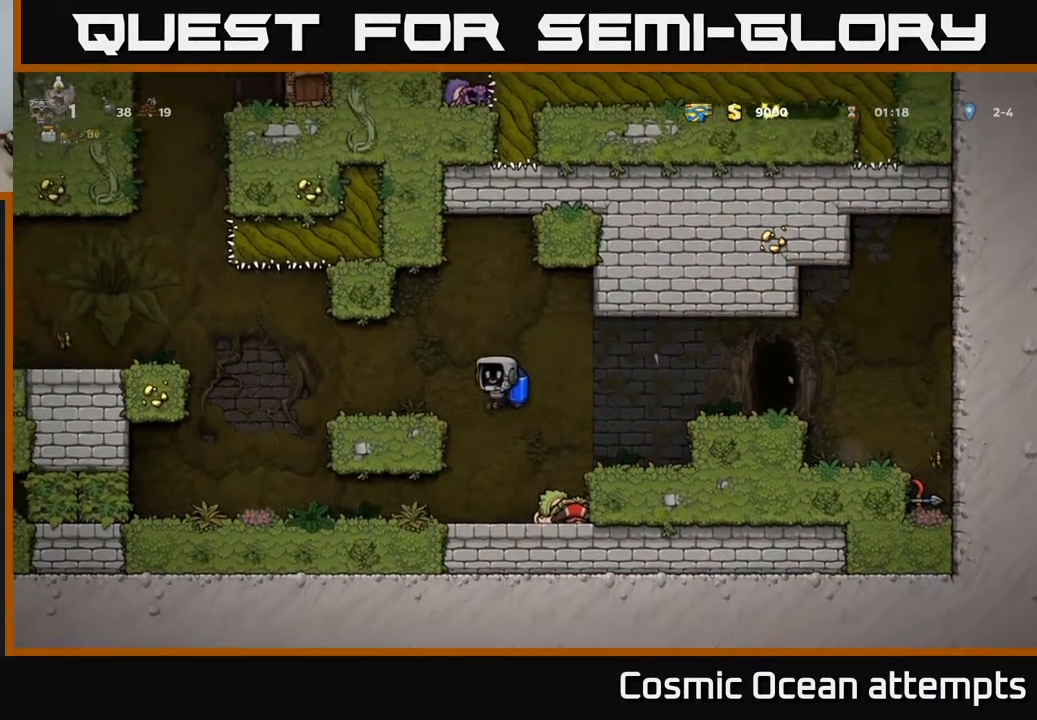
{"buttons": [], "right_stick": "center", "events": [[100, "A", "down"], [217, "A", "up"], [400, "DPAD_LEFT", "up"]]}
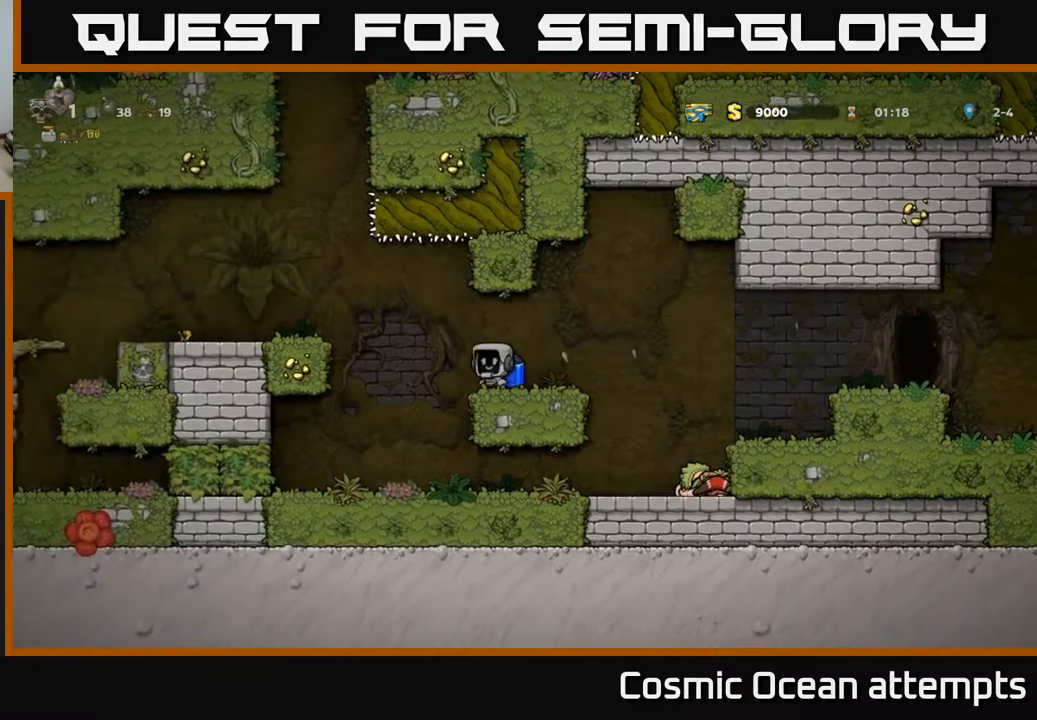
{"buttons": [], "right_stick": "center", "events": [[33, "DPAD_LEFT", "down"], [67, "A", "down"], [200, "A", "up"], [267, "A", "down"], [367, "A", "up"], [467, "DPAD_LEFT", "up"]]}
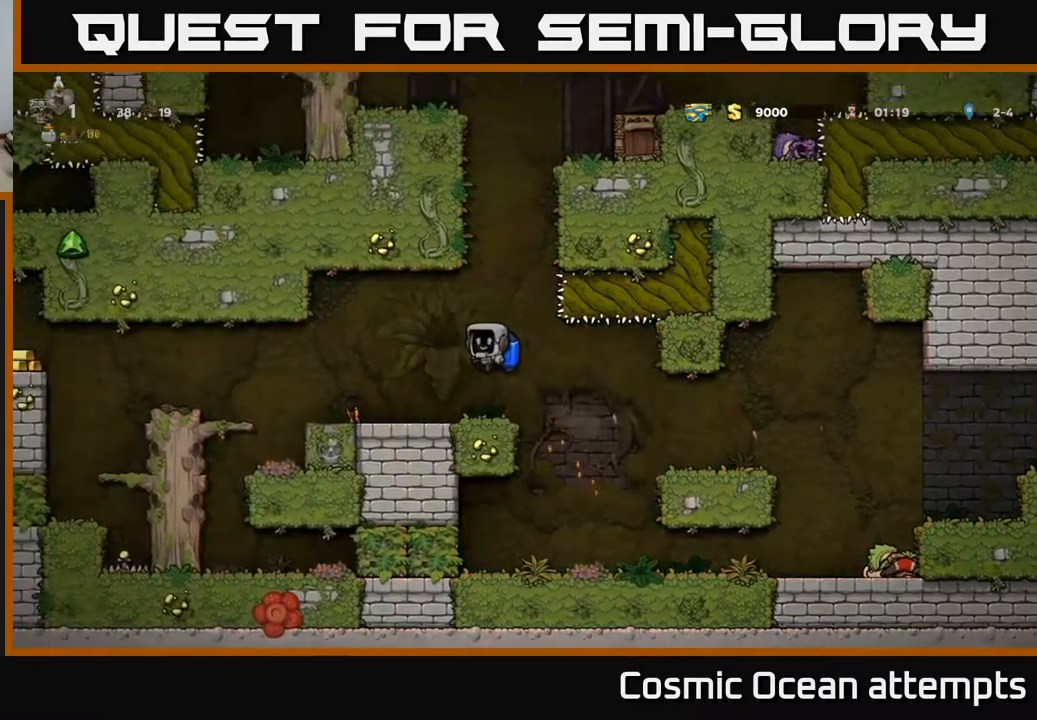
{"buttons": ["DPAD_LEFT"], "right_stick": "center", "events": [[500, "DPAD_LEFT", "down"]]}
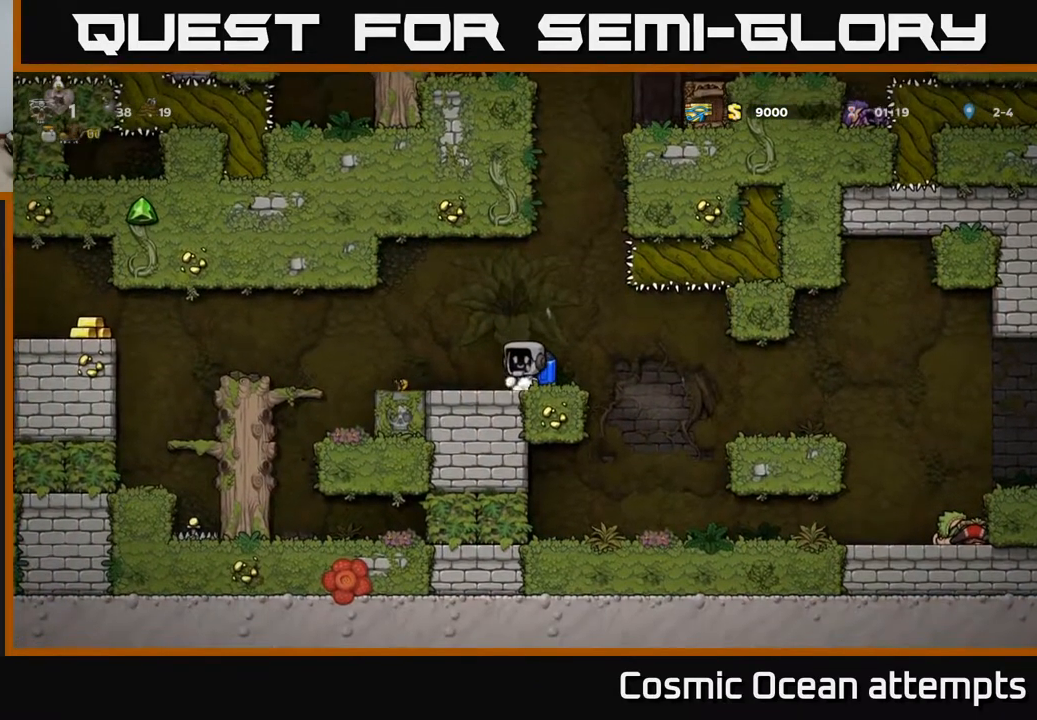
{"buttons": ["A", "DPAD_LEFT"], "right_stick": "center", "events": [[83, "A", "down"], [183, "A", "up"], [450, "A", "down"]]}
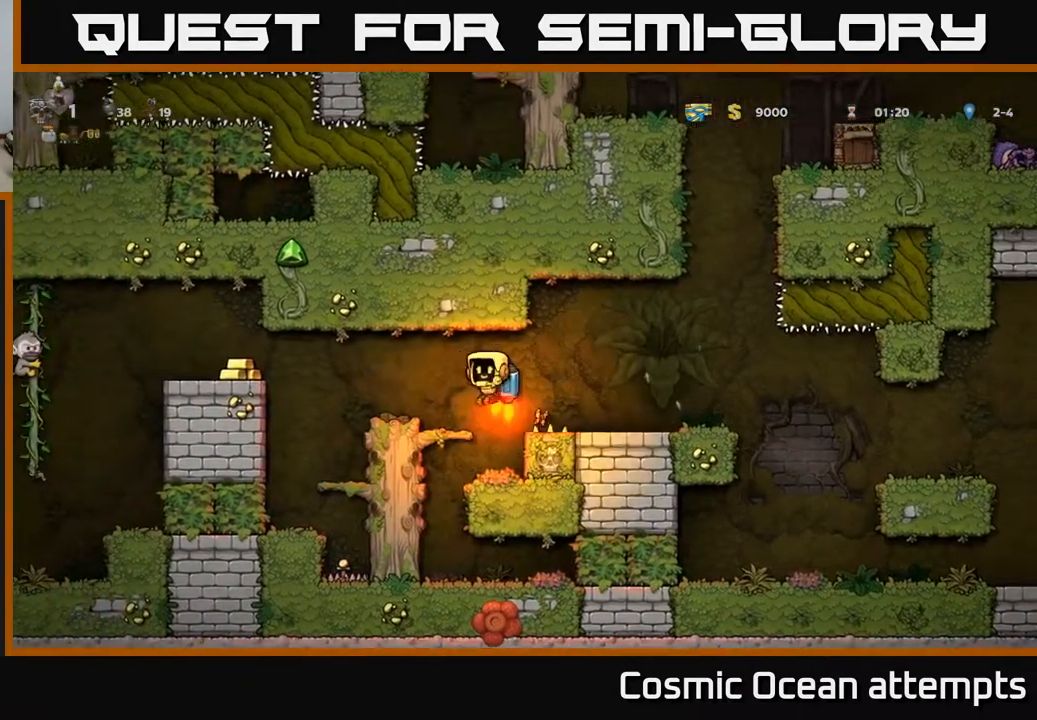
{"buttons": ["DPAD_LEFT"], "right_stick": "center", "events": [[67, "A", "up"], [267, "A", "down"], [367, "A", "up"]]}
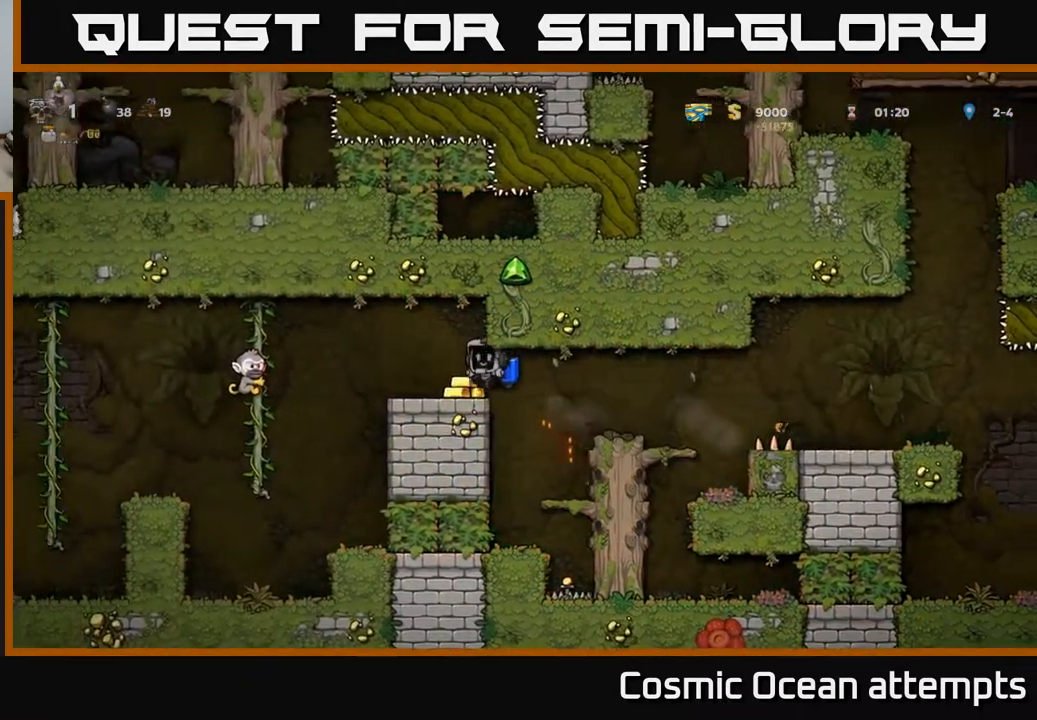
{"buttons": ["DPAD_RIGHT"], "right_stick": "center", "events": [[17, "DPAD_LEFT", "up"], [333, "X", "down"], [383, "A", "down"], [433, "X", "up"], [483, "A", "up"], [483, "DPAD_RIGHT", "down"]]}
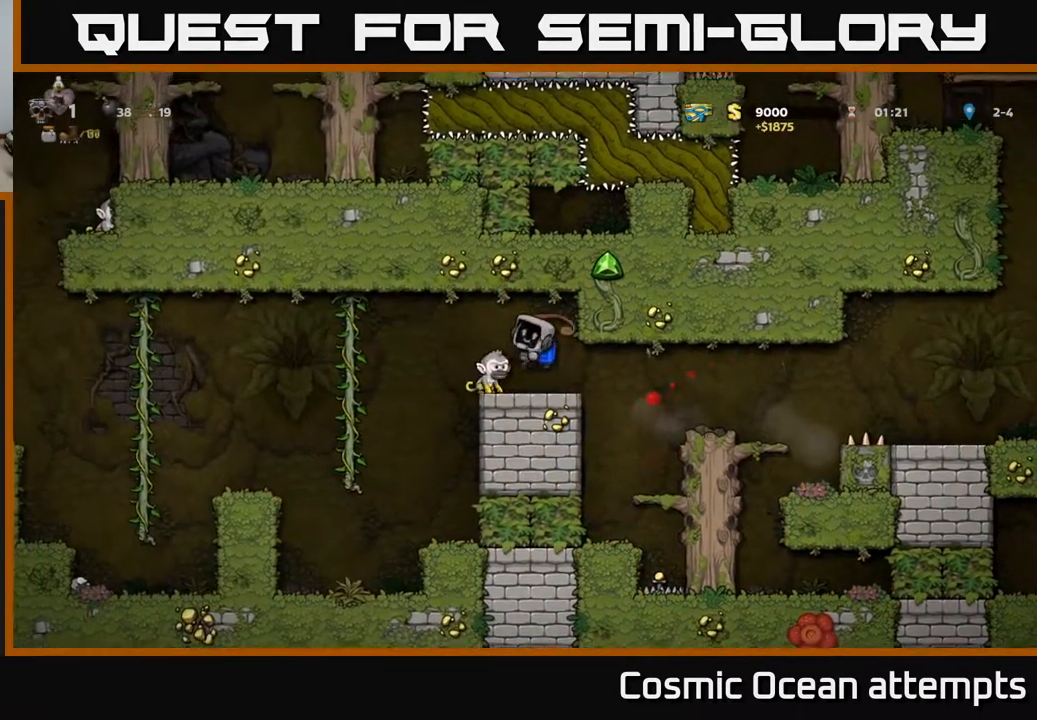
{"buttons": [], "right_stick": "center", "events": [[50, "DPAD_RIGHT", "up"], [133, "DPAD_LEFT", "down"], [233, "DPAD_LEFT", "up"], [400, "X", "down"], [467, "X", "up"]]}